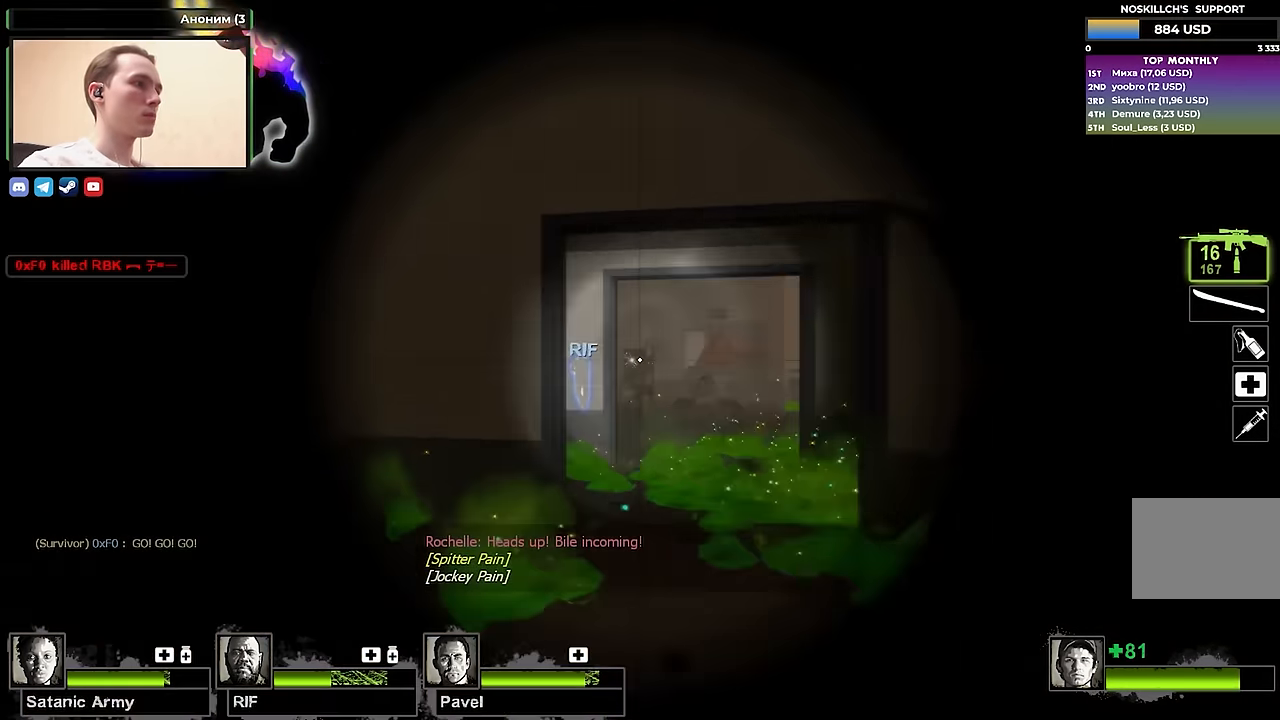
Gameplay with keyboard; each line is a JSON object with the keys held at the frame after it. "events" lists presses ("down") and releases ("up") of "1", "2", "3", "4", "a", "alt", "ctrl", "d", "e", "f", "q", "r", "s", "shift", "space", "tab" and "w" between this image and that frame as [ms after this image, input, new state], when the widget could be followed in between. No other keys are recorded. Mouse input is not recorded.
{"keys": ["f"], "events": [[67, "f", "up"], [500, "f", "down"], [500, "shift", "up"]]}
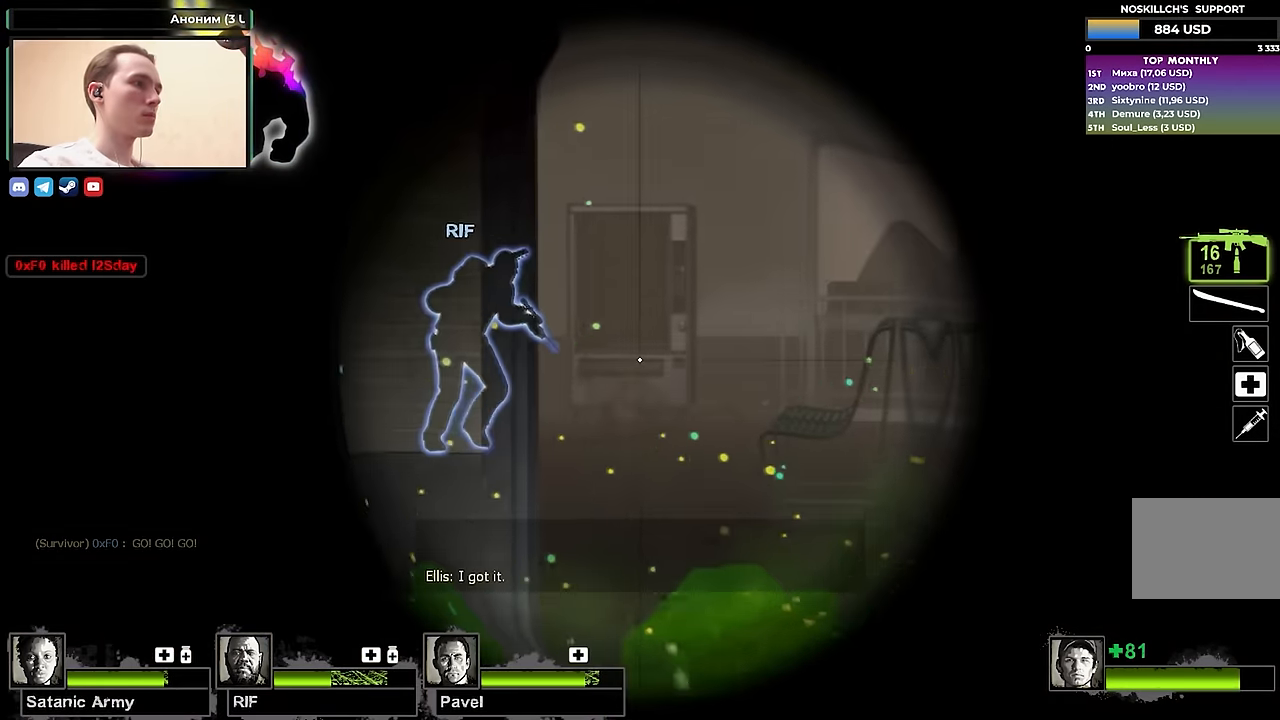
{"keys": [], "events": [[133, "a", "down"], [133, "f", "up"], [283, "a", "up"]]}
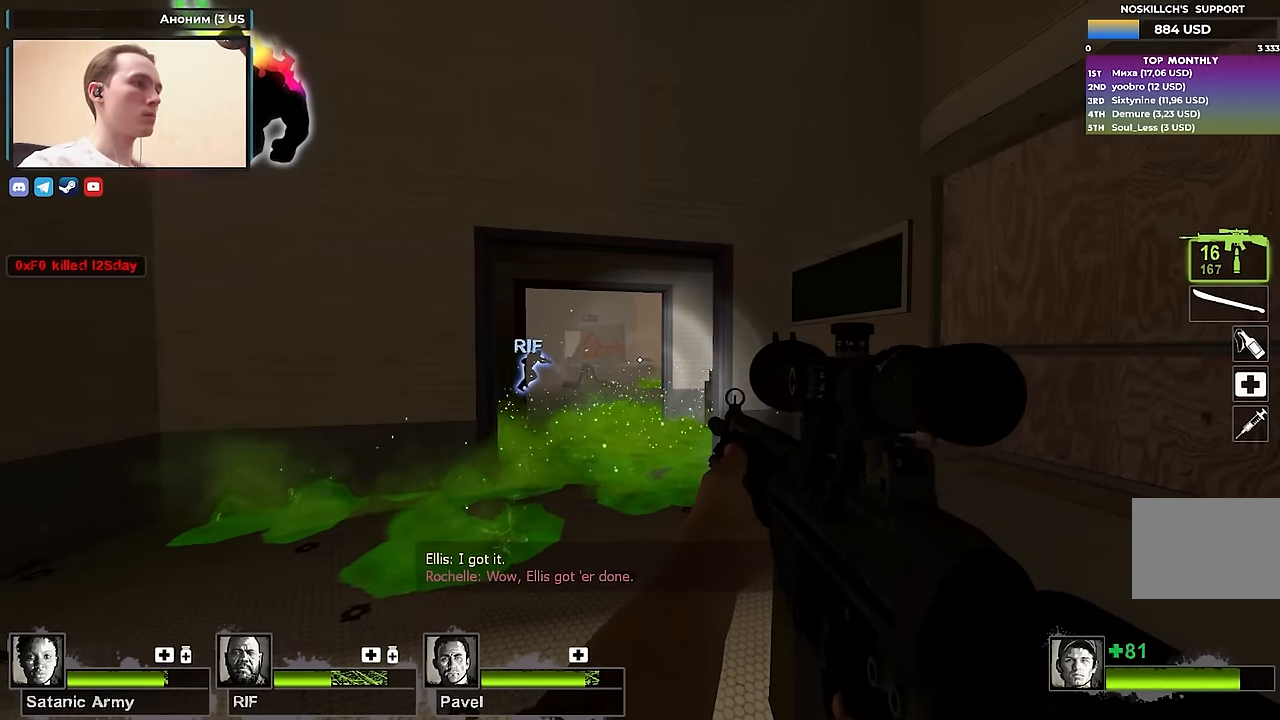
{"keys": [], "events": []}
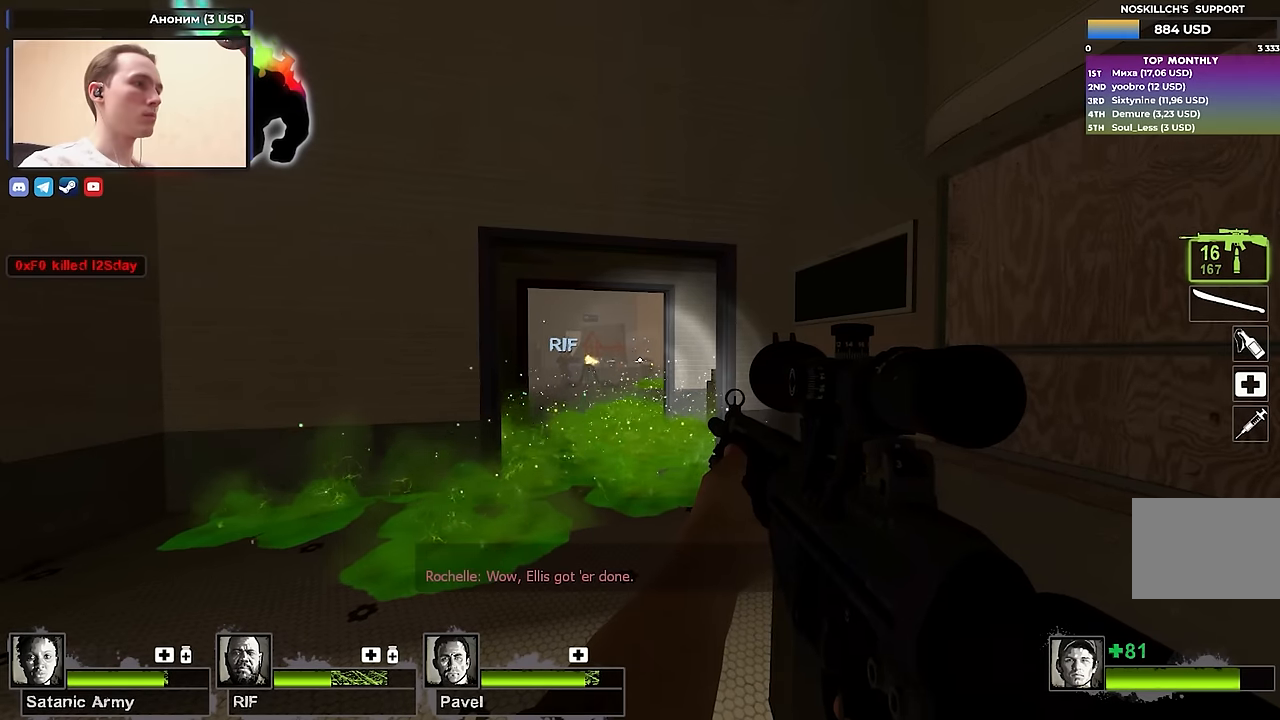
{"keys": [], "events": []}
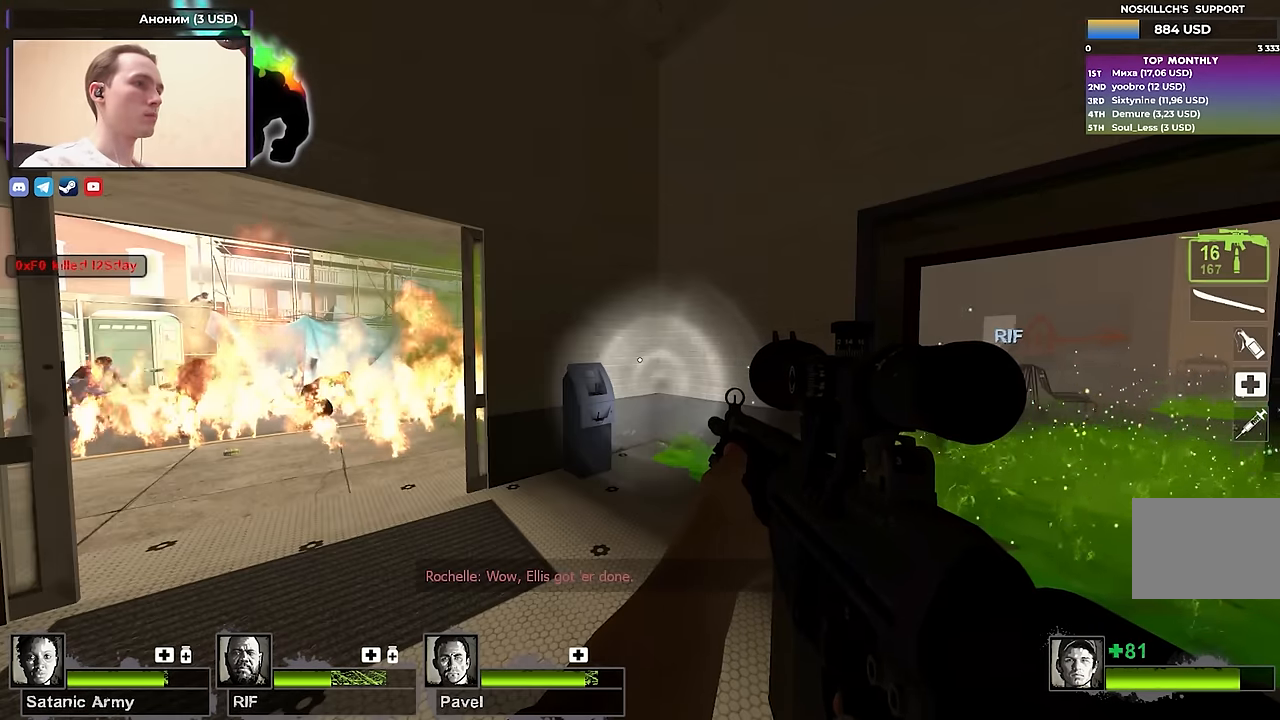
{"keys": [], "events": [[283, "r", "down"], [383, "r", "up"]]}
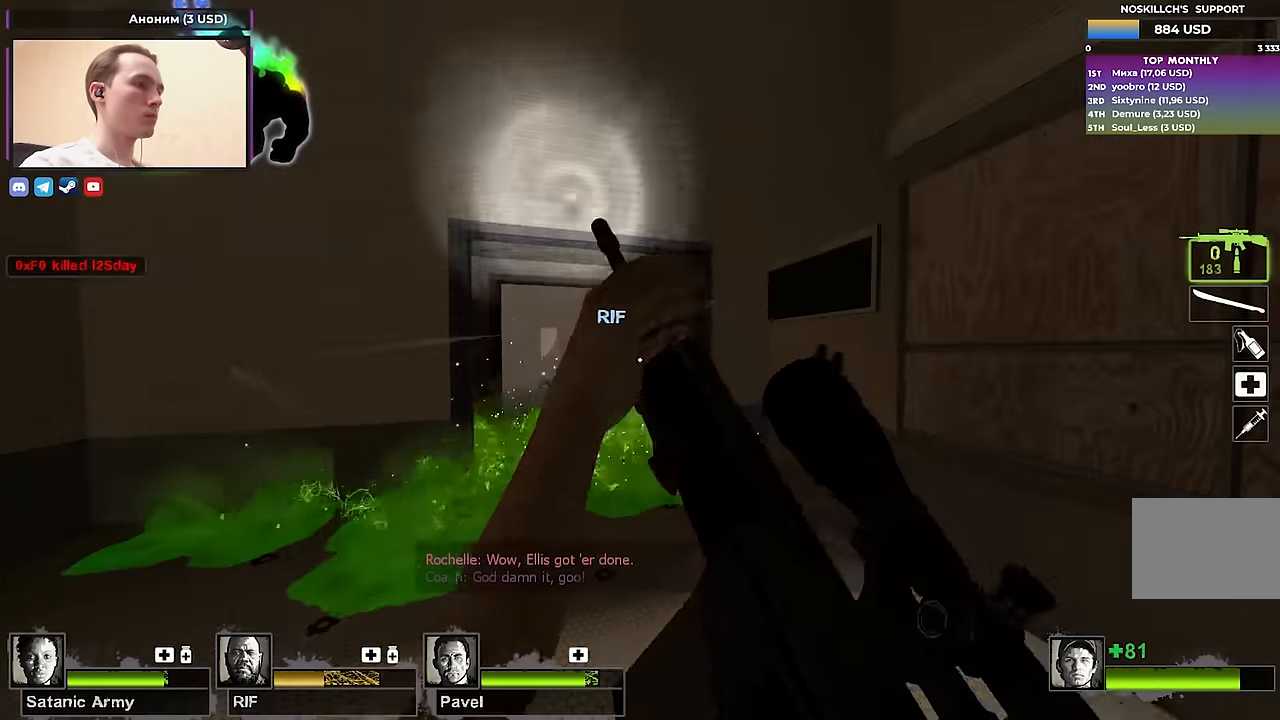
{"keys": [], "events": []}
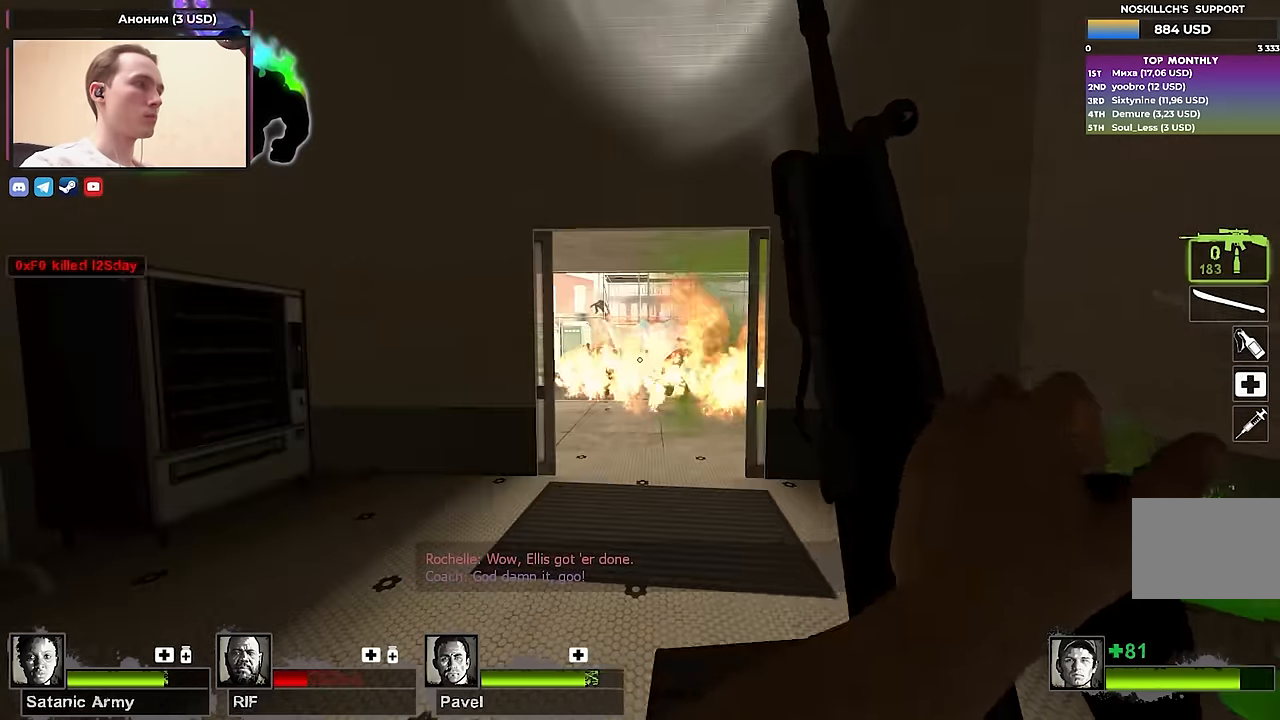
{"keys": [], "events": []}
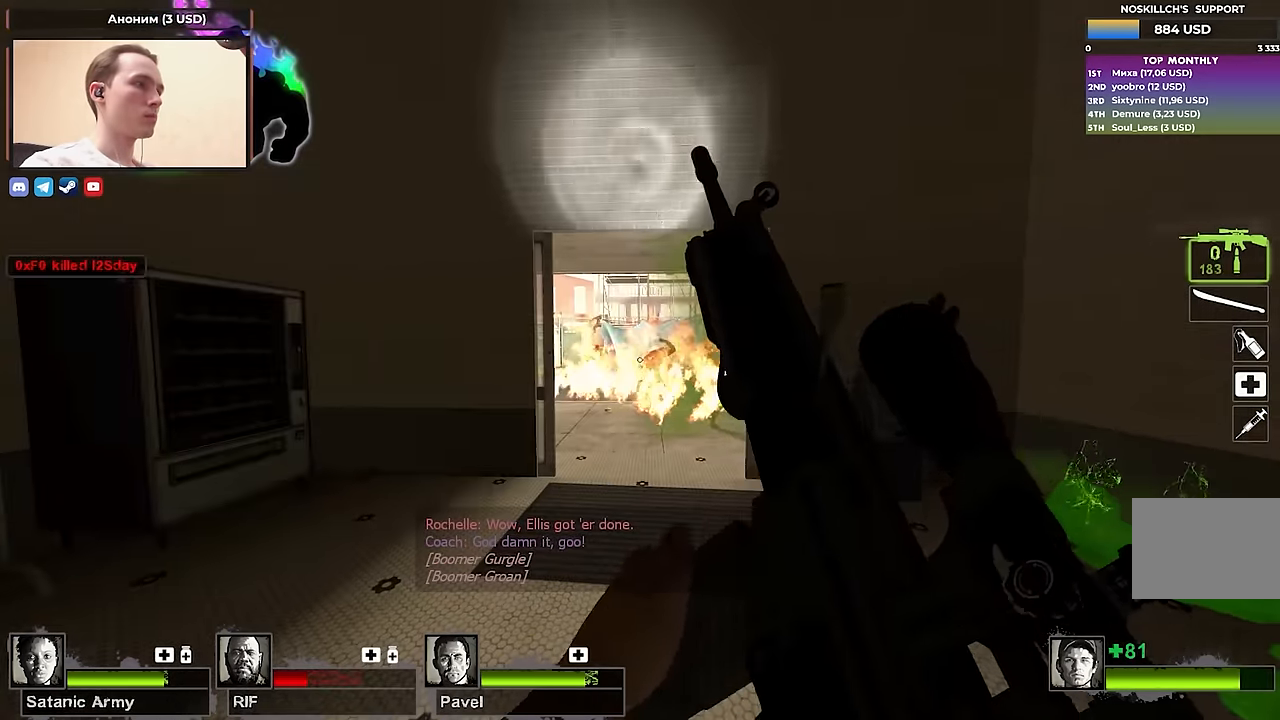
{"keys": [], "events": []}
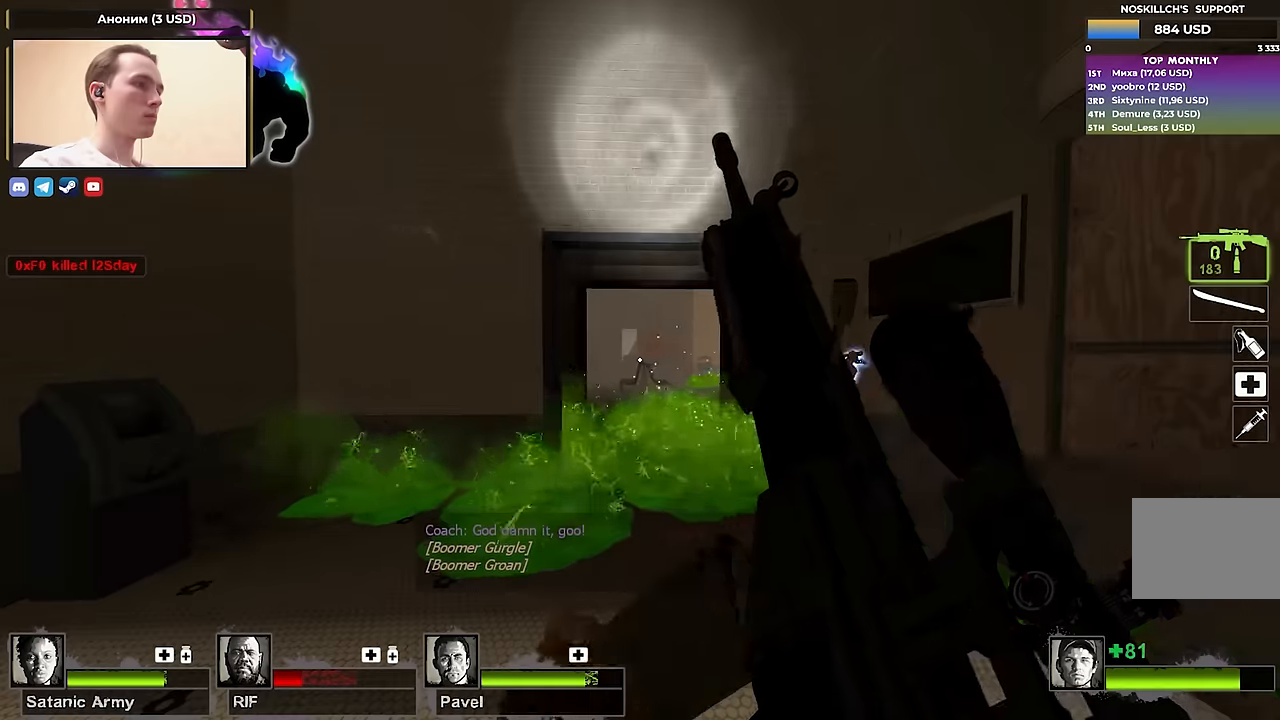
{"keys": [], "events": []}
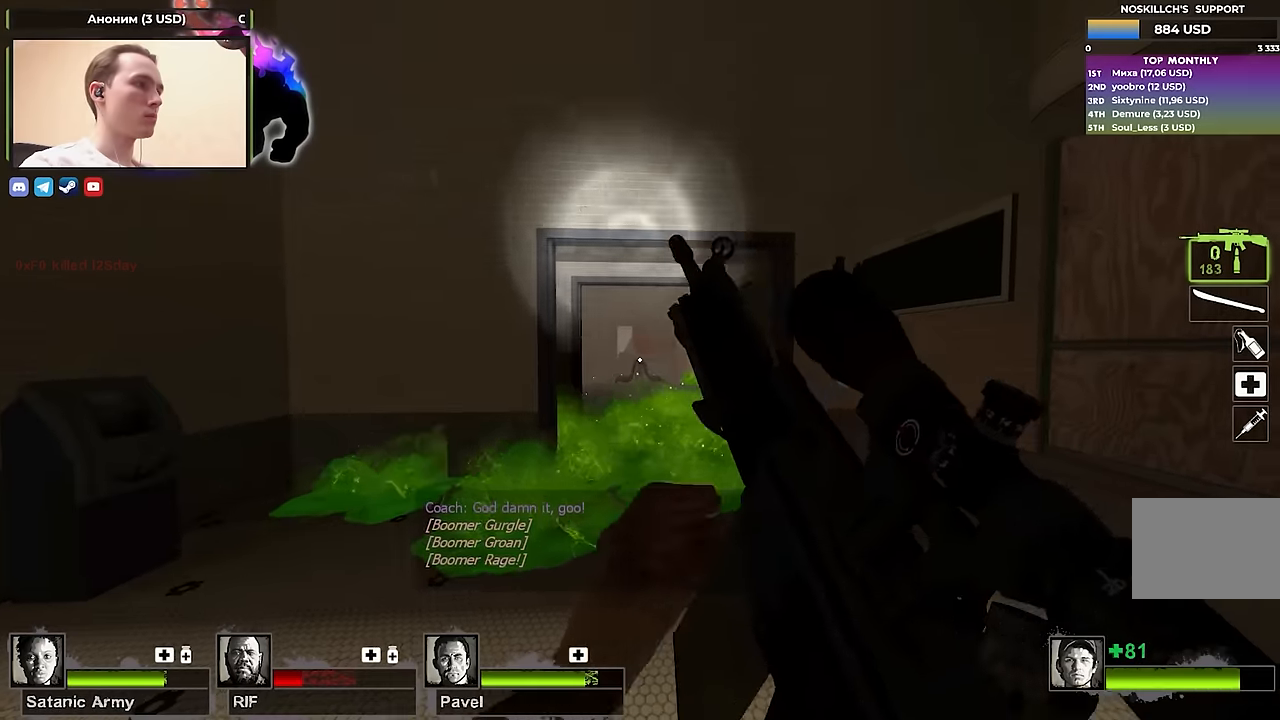
{"keys": [], "events": []}
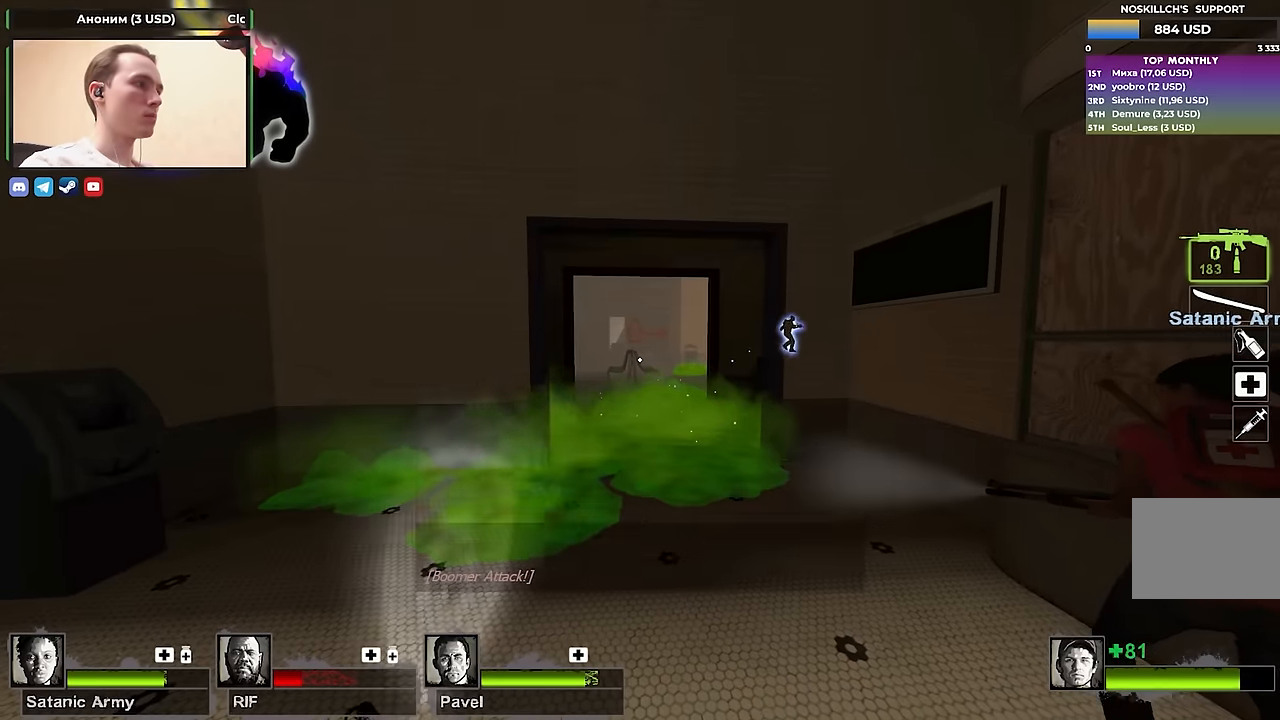
{"keys": ["w"], "events": [[400, "w", "down"]]}
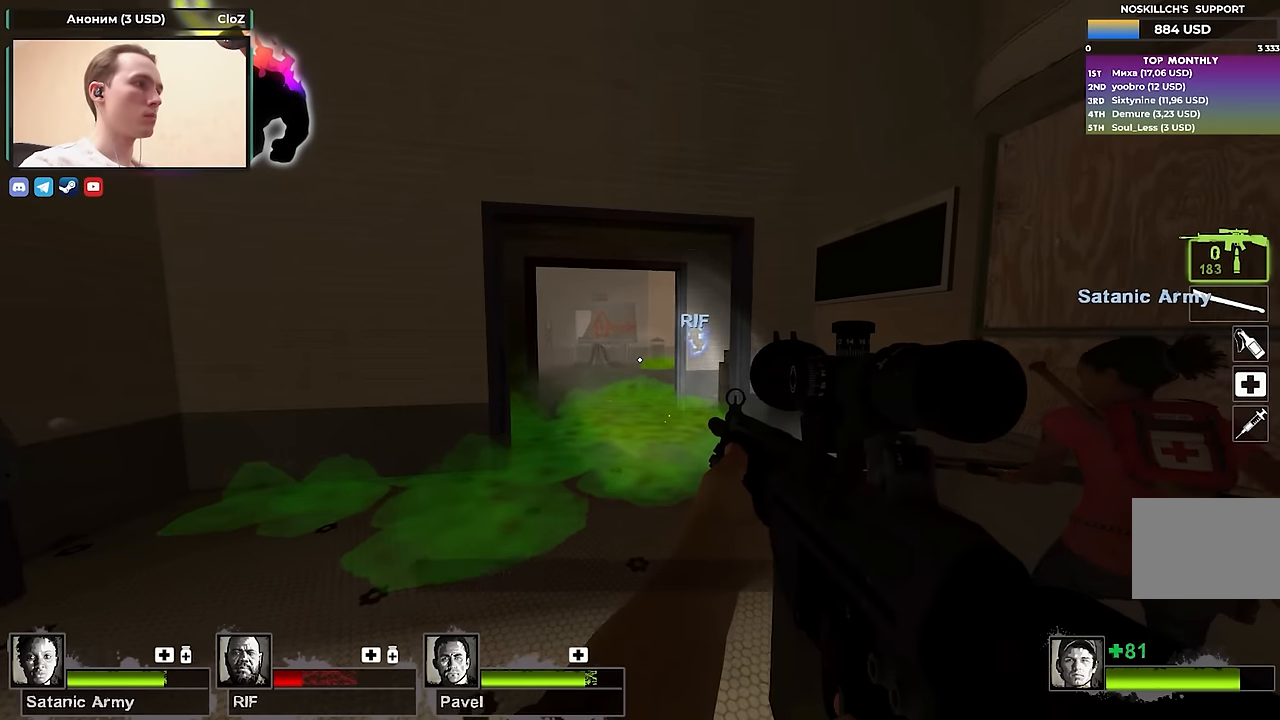
{"keys": ["w"], "events": []}
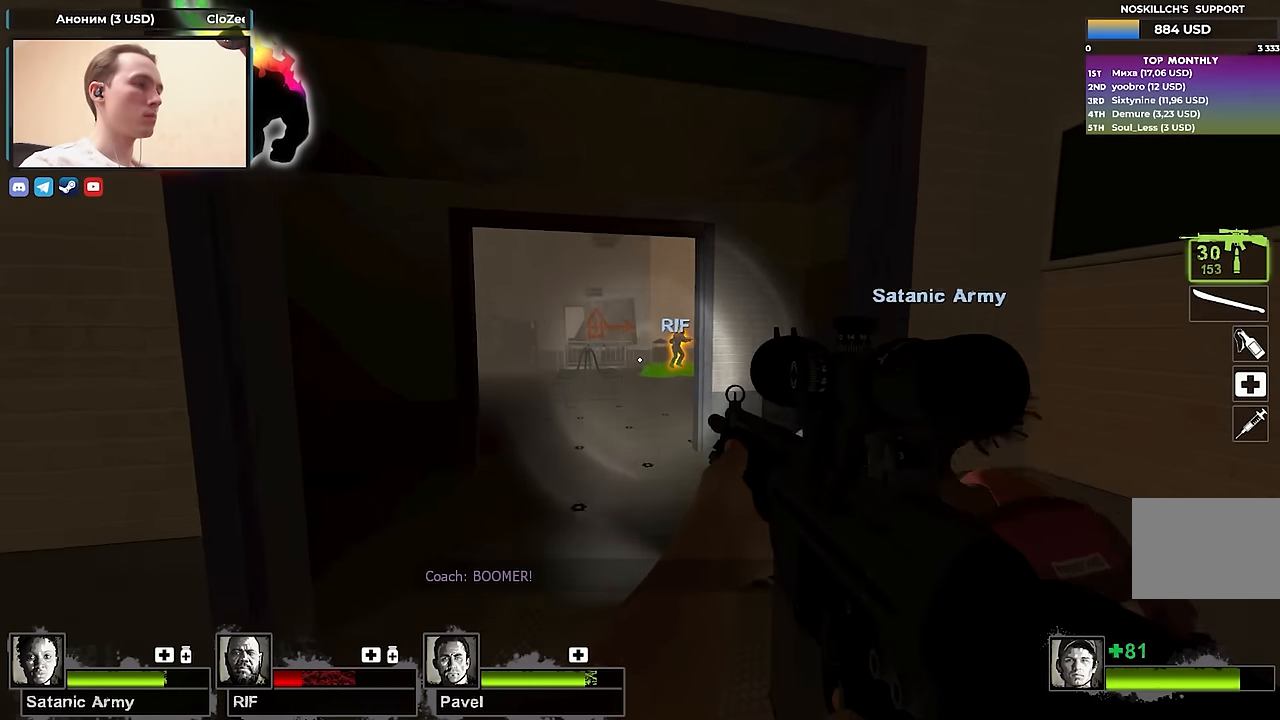
{"keys": ["w"], "events": [[317, "d", "down"], [500, "d", "up"]]}
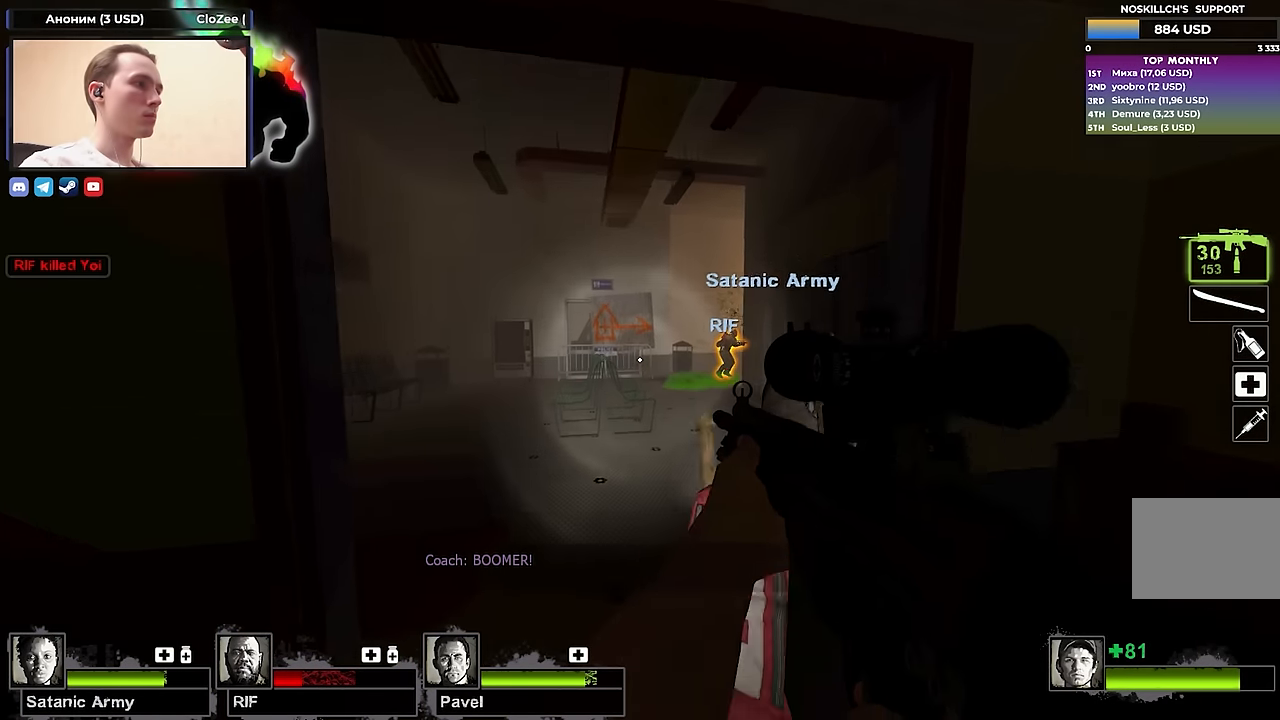
{"keys": ["a", "w"], "events": [[234, "a", "down"]]}
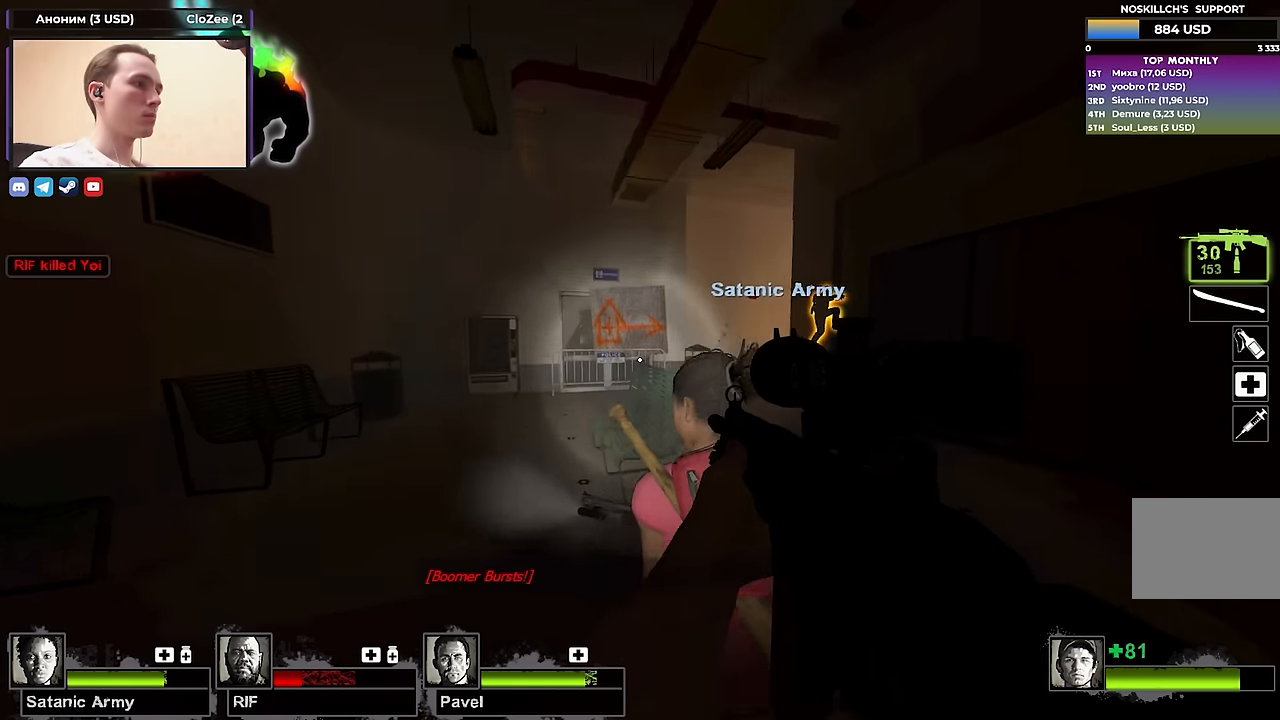
{"keys": ["a", "w"], "events": []}
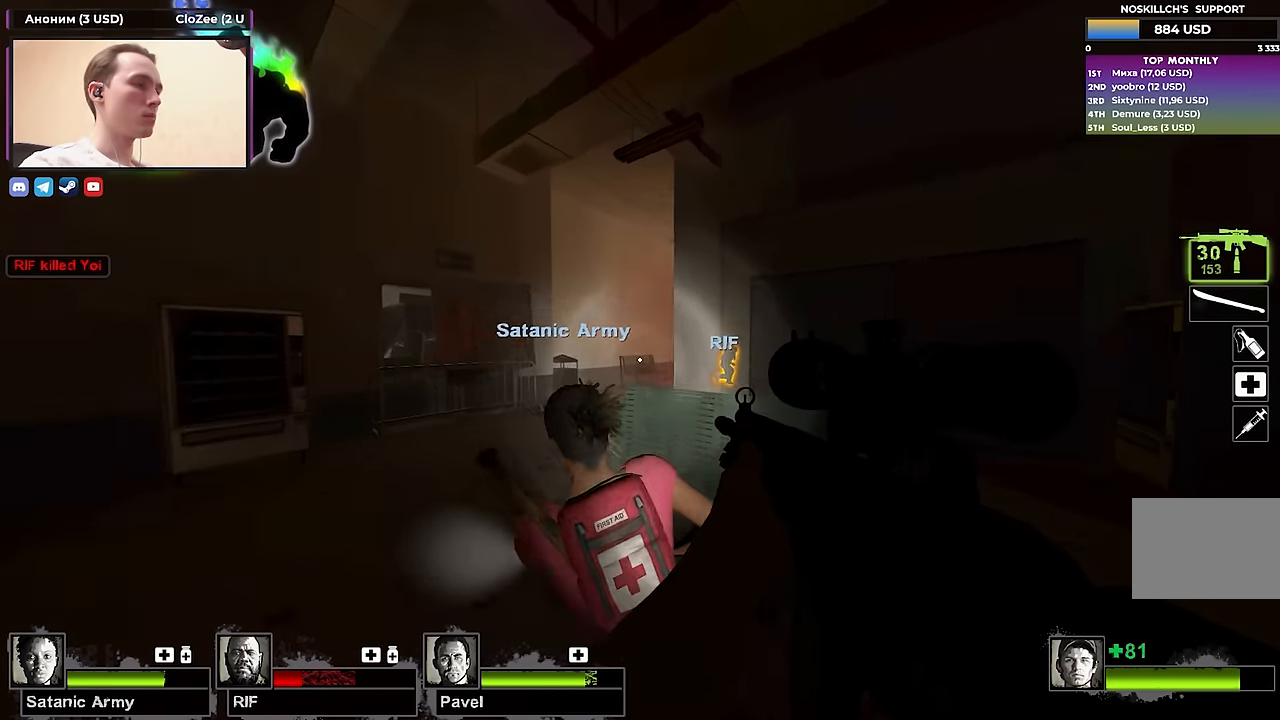
{"keys": ["a", "w"], "events": []}
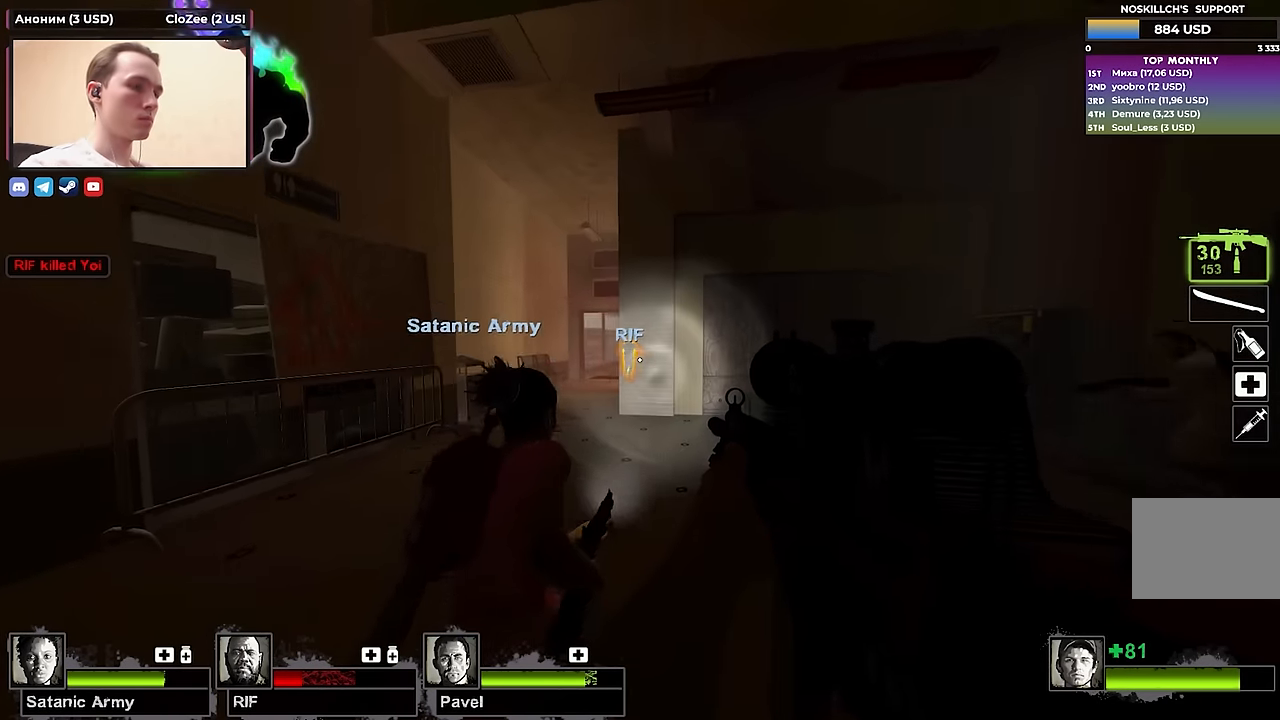
{"keys": ["w"], "events": [[184, "a", "up"]]}
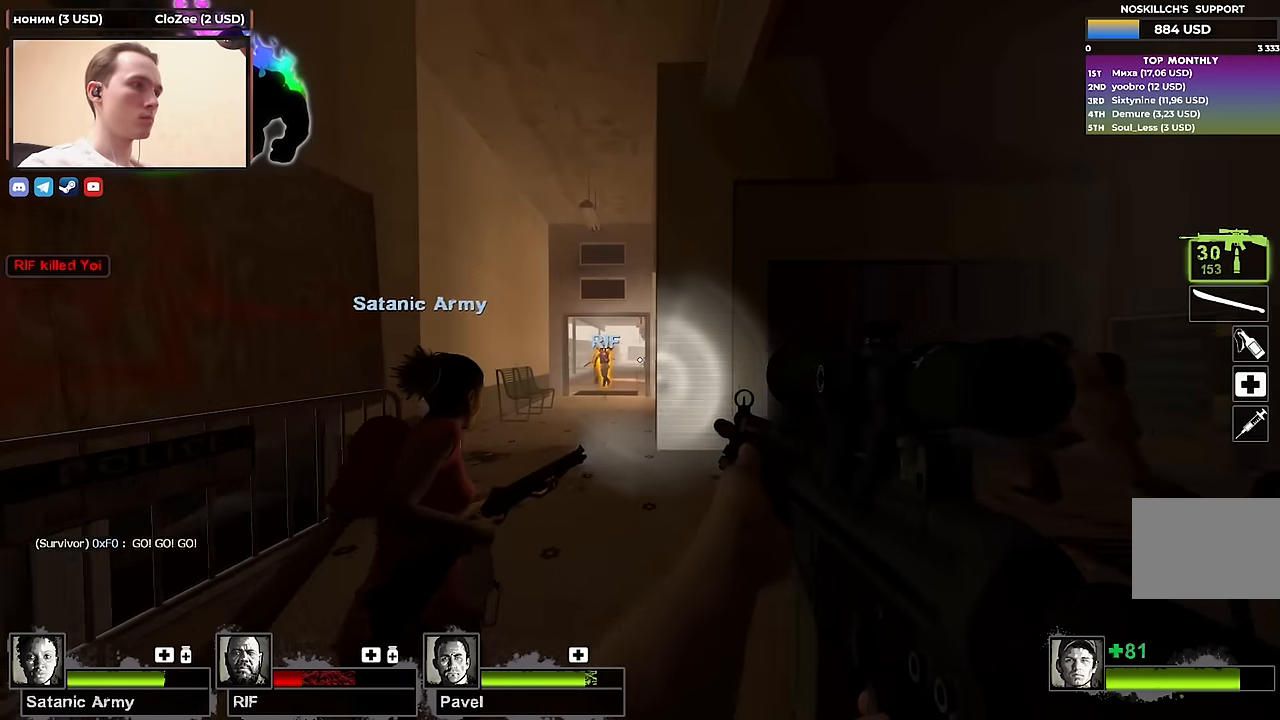
{"keys": ["w"], "events": [[117, "a", "down"], [250, "a", "up"]]}
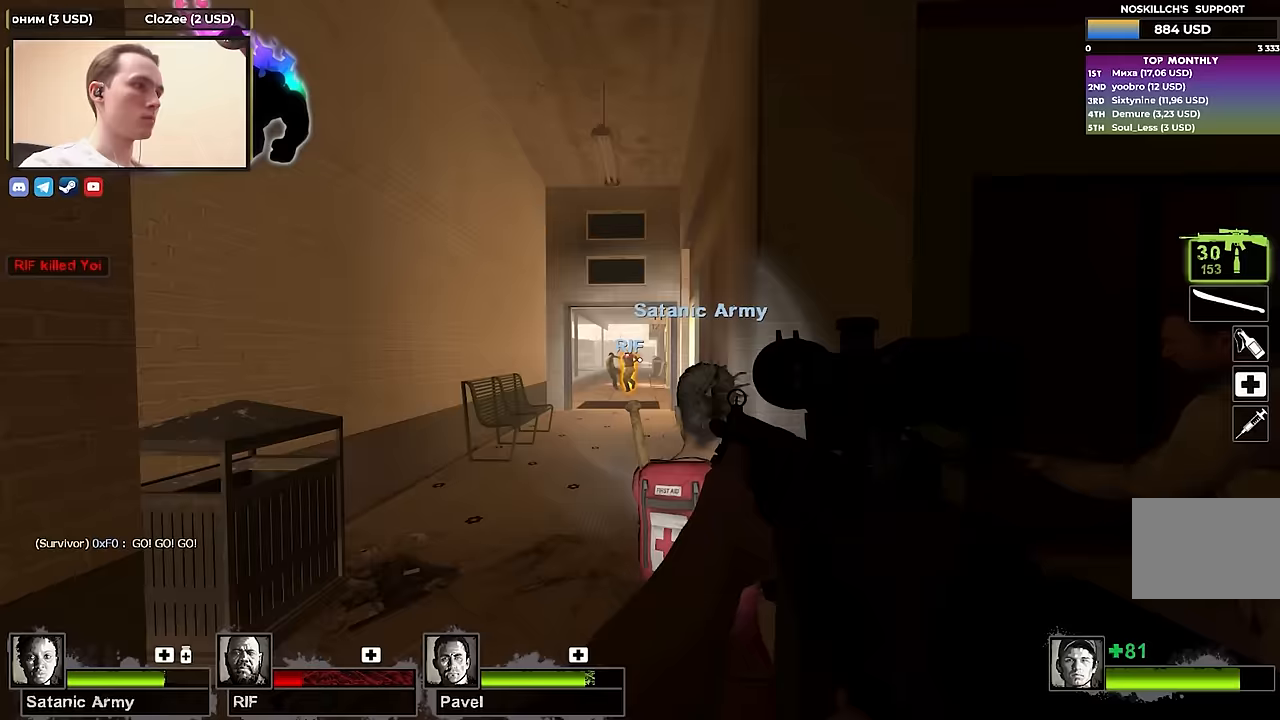
{"keys": ["w"], "events": []}
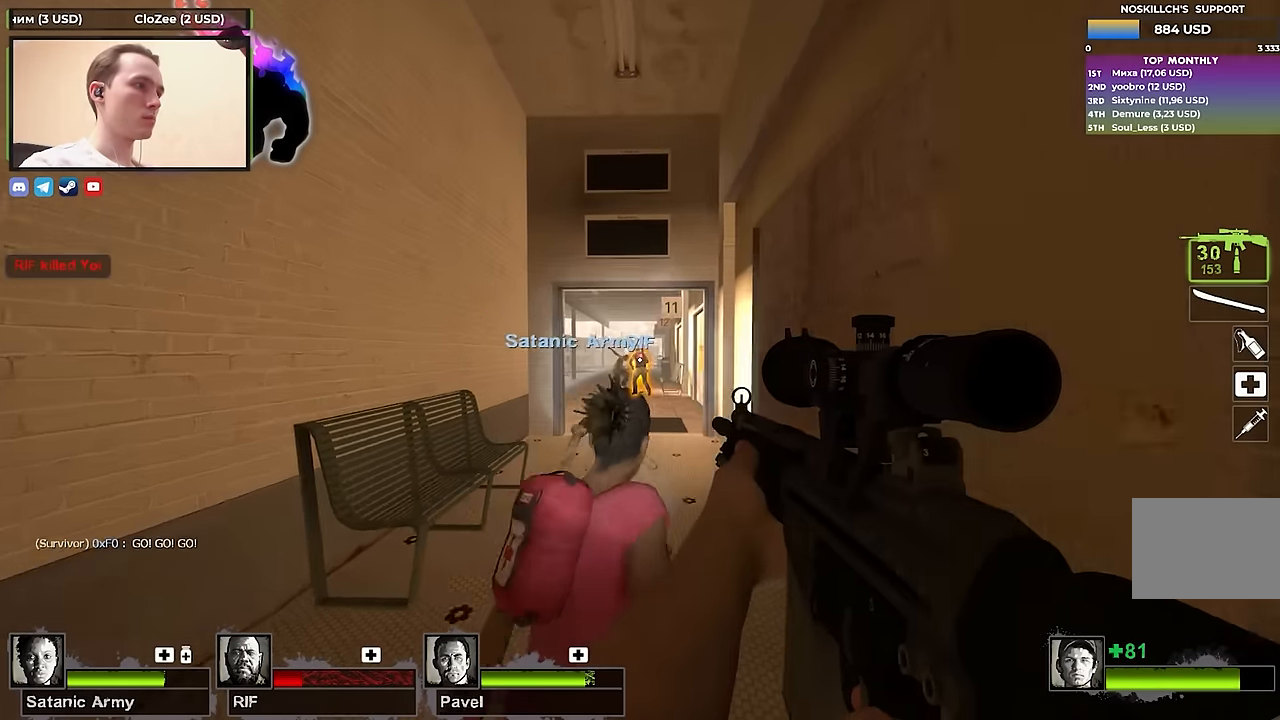
{"keys": ["w"], "events": [[183, "d", "down"], [367, "d", "up"]]}
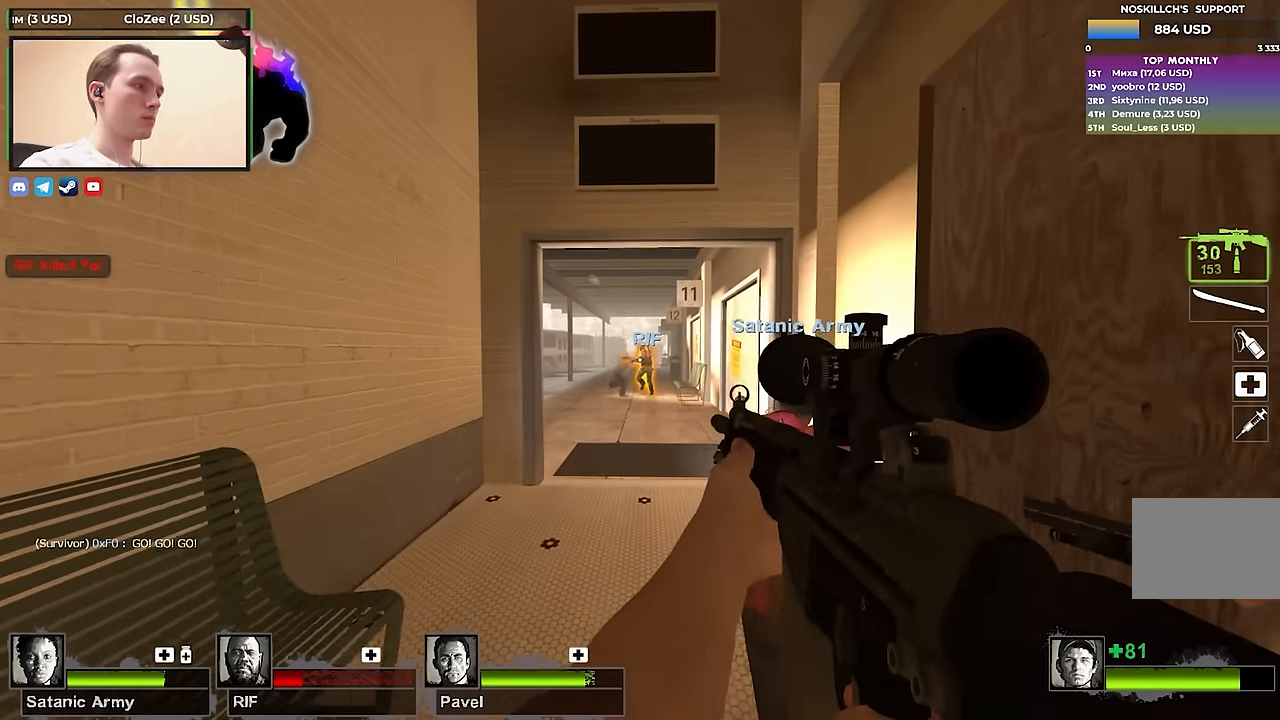
{"keys": ["w"], "events": [[200, "d", "down"], [300, "d", "up"]]}
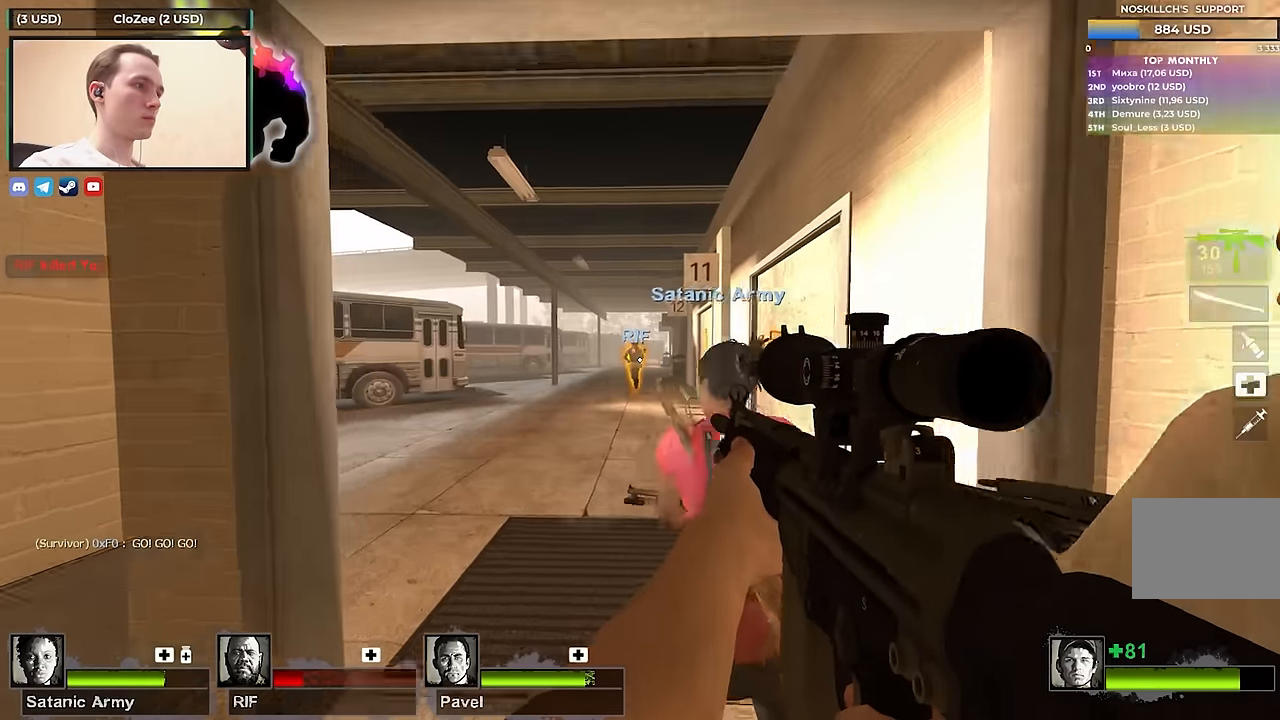
{"keys": ["w"], "events": [[233, "d", "down"], [317, "d", "up"]]}
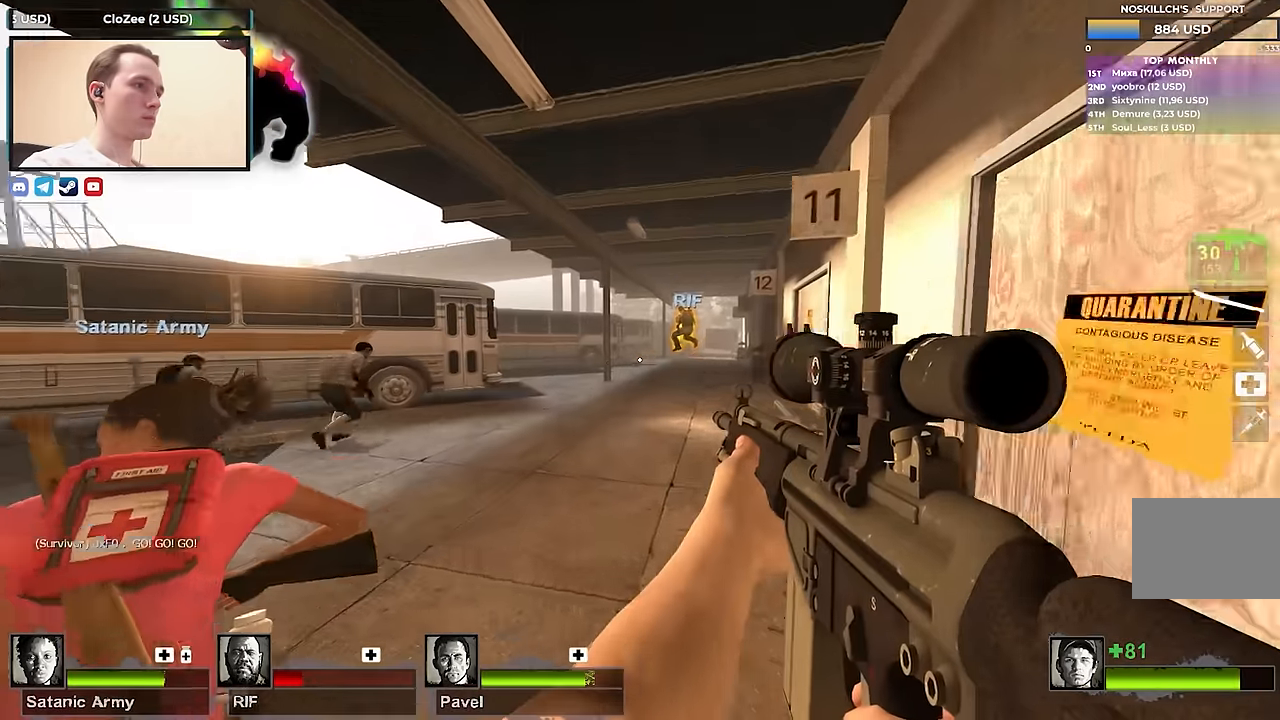
{"keys": ["d", "w"], "events": [[150, "d", "down"], [333, "d", "up"], [483, "d", "down"]]}
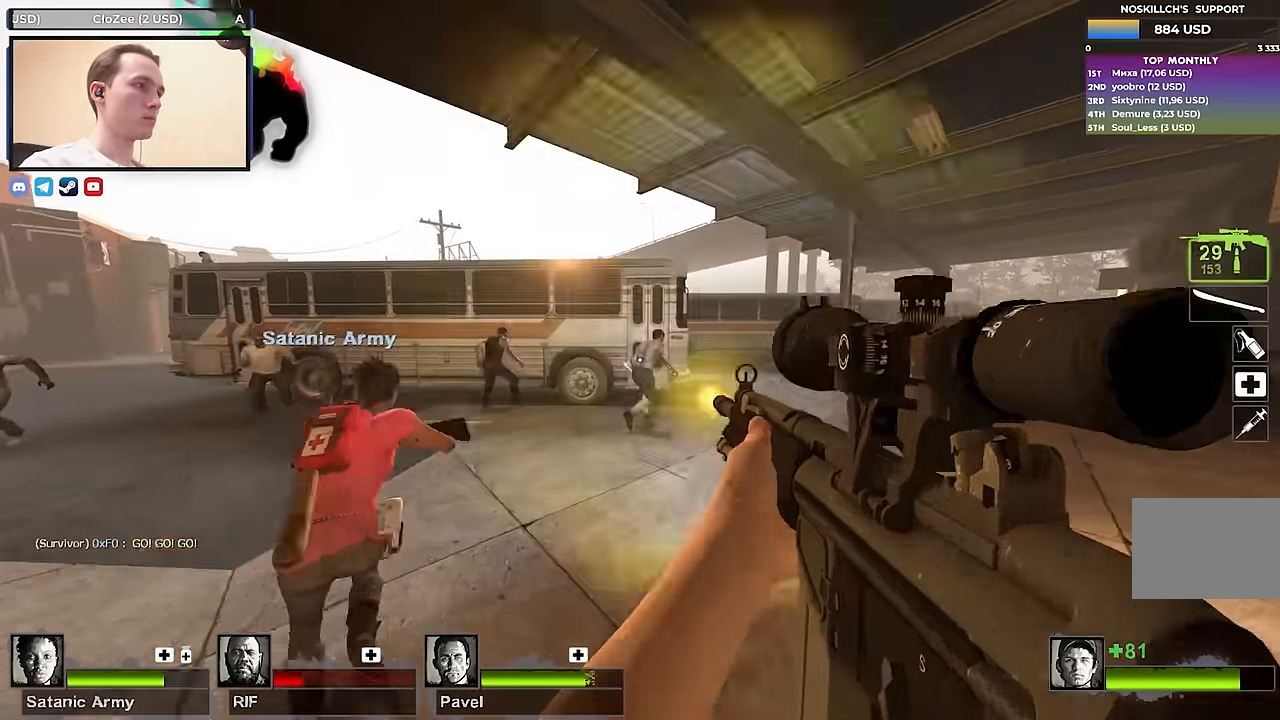
{"keys": ["d", "w"], "events": []}
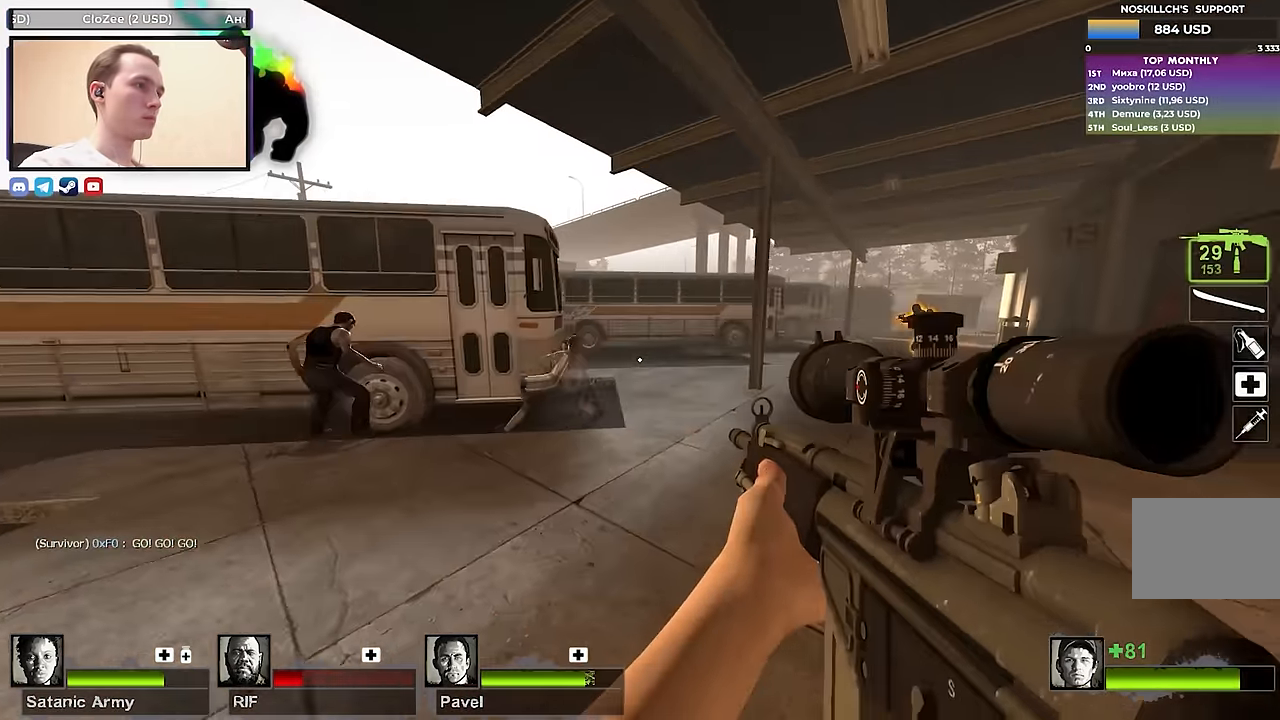
{"keys": ["d", "s"], "events": [[317, "w", "up"], [467, "s", "down"]]}
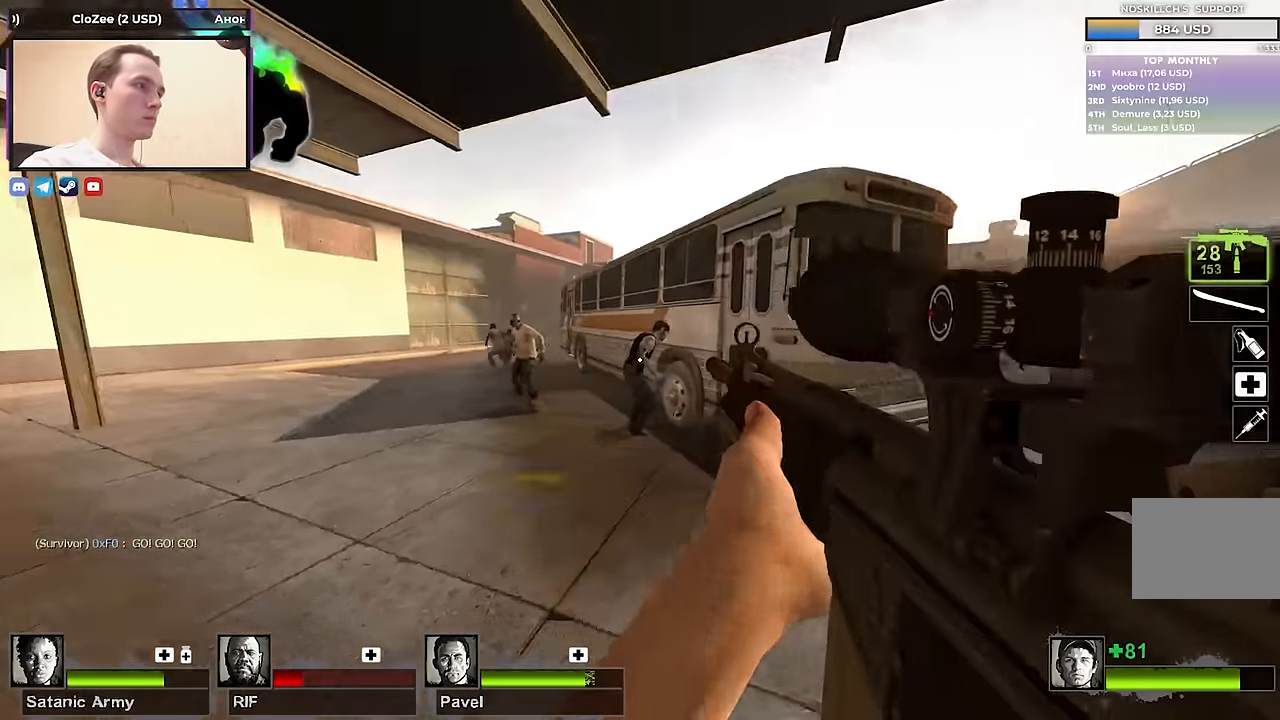
{"keys": ["w"], "events": [[117, "s", "up"], [167, "w", "down"], [217, "d", "up"]]}
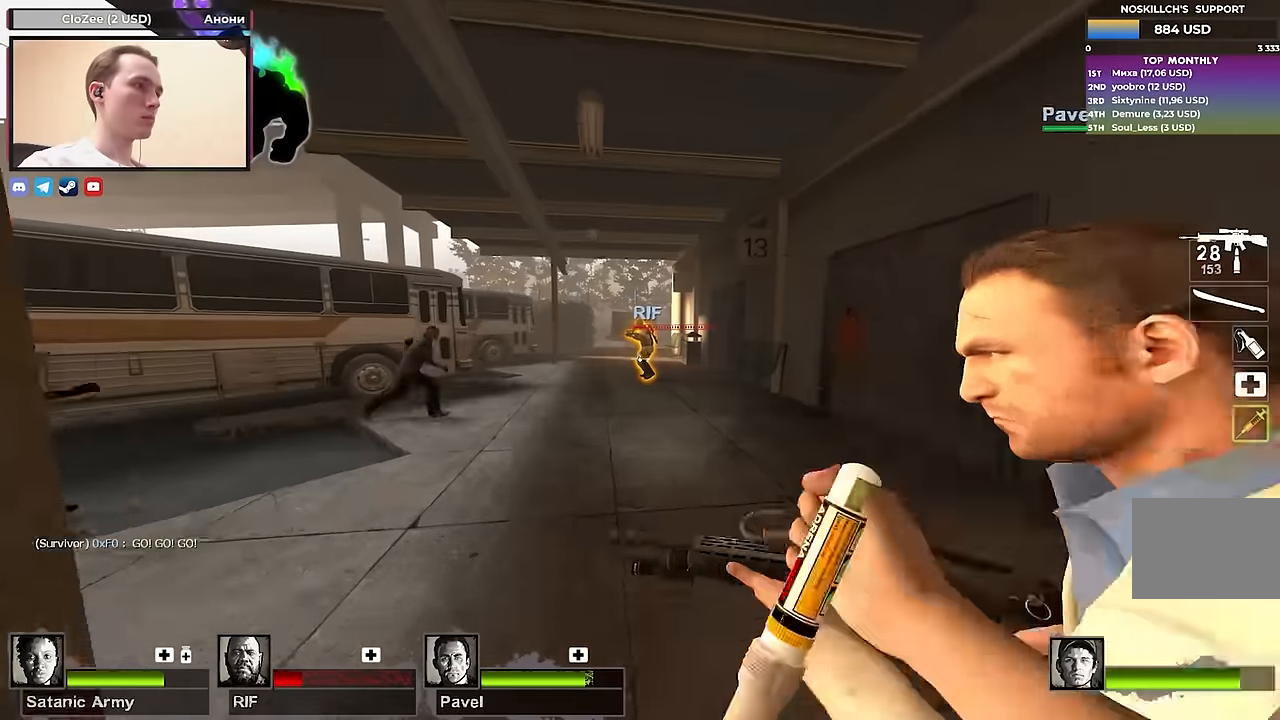
{"keys": ["d"], "events": [[283, "space", "down"], [417, "d", "down"], [417, "w", "up"], [467, "space", "up"]]}
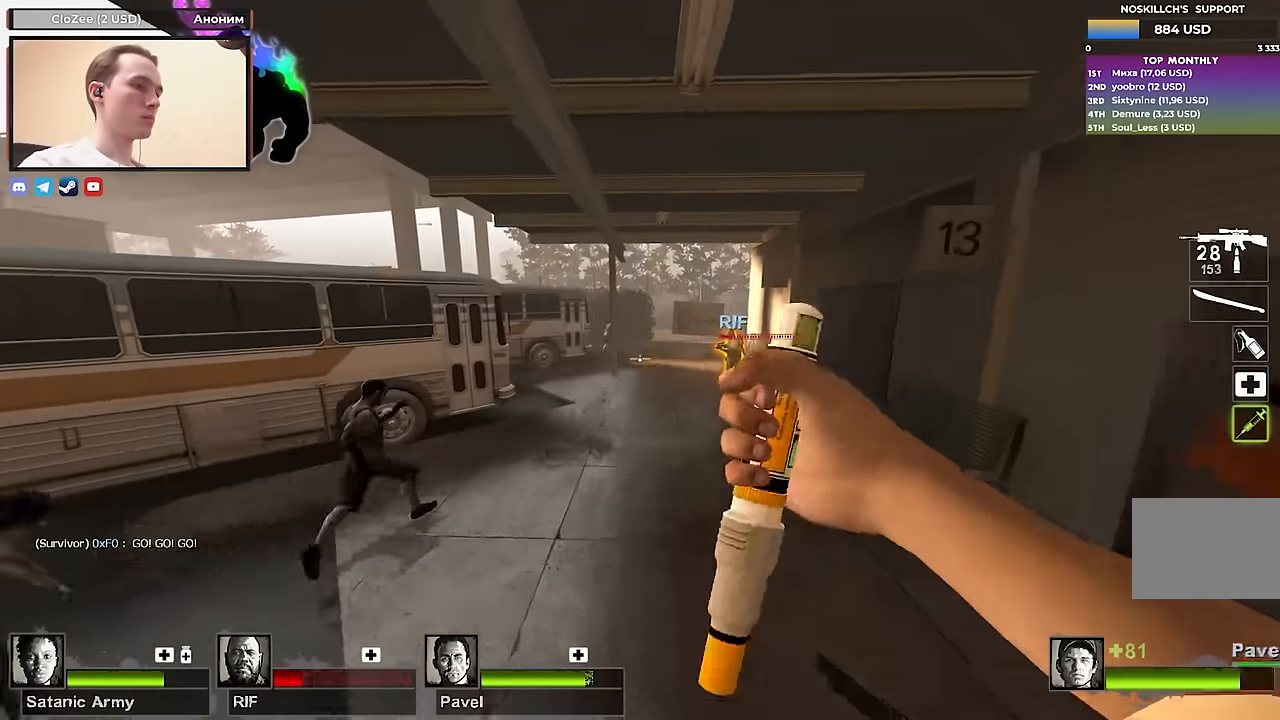
{"keys": ["d", "space"], "events": [[433, "space", "down"]]}
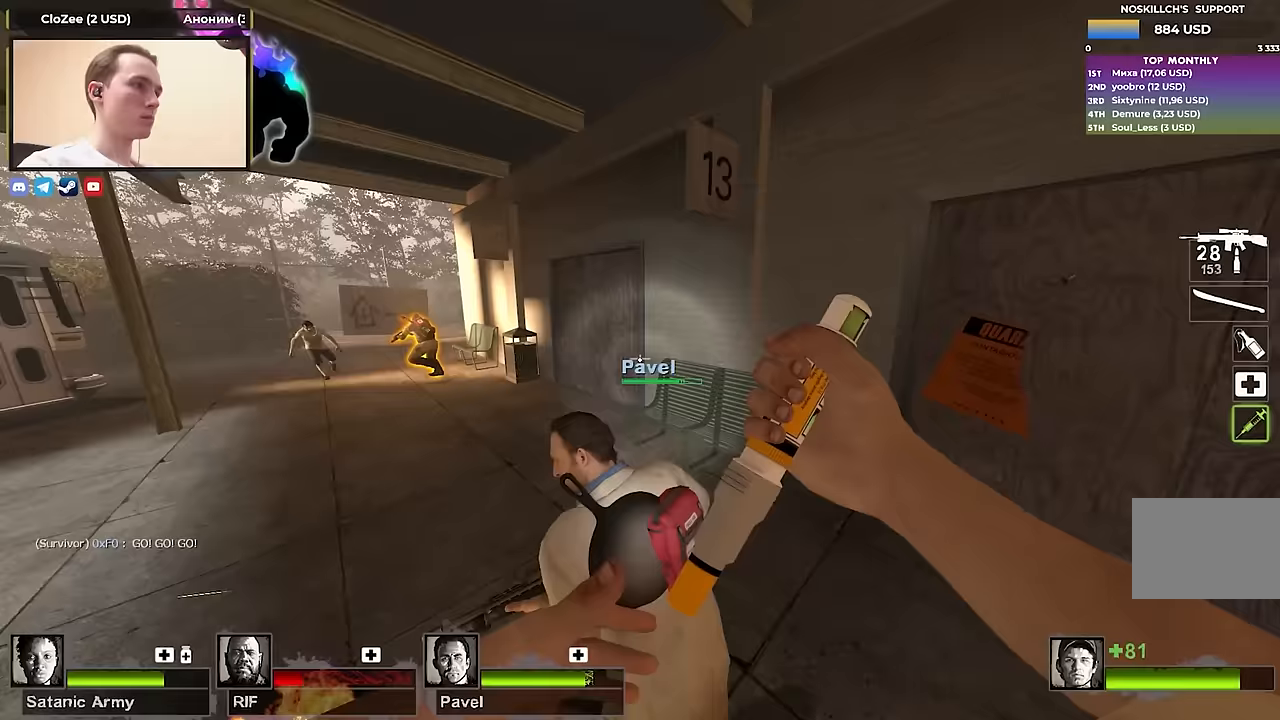
{"keys": ["a", "w"], "events": [[67, "a", "down"], [67, "d", "up"], [117, "space", "up"], [500, "w", "down"]]}
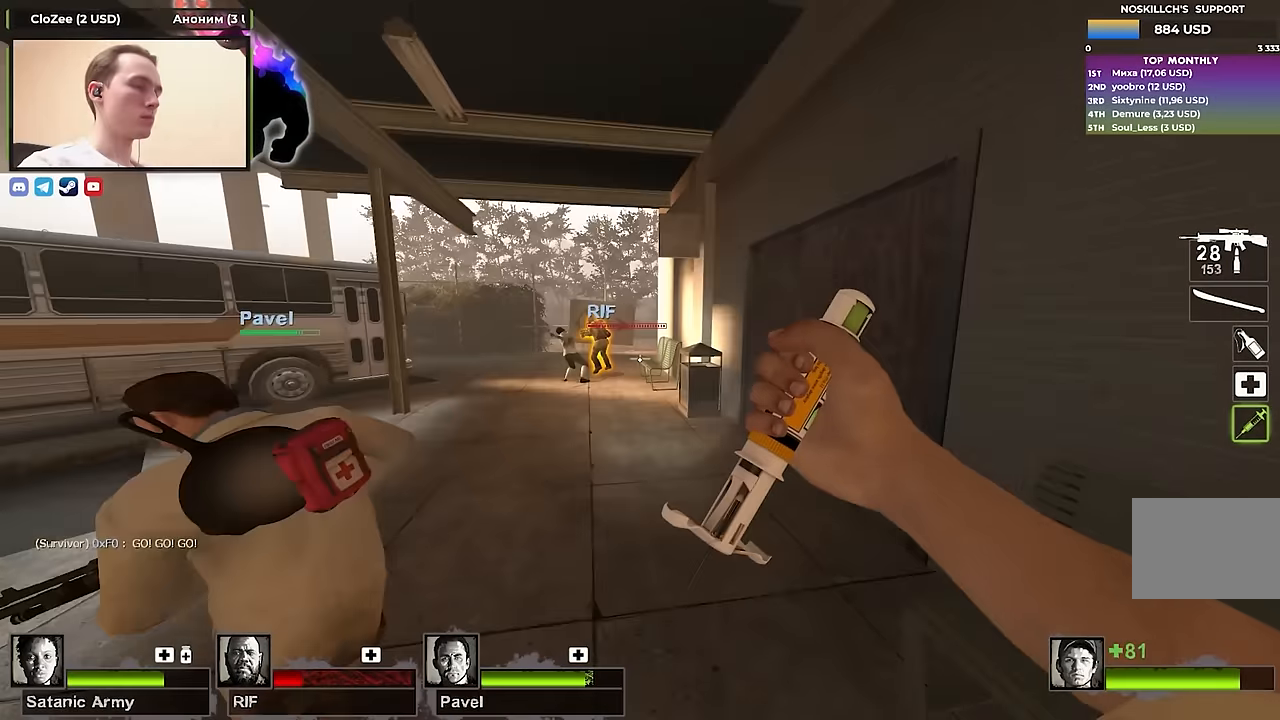
{"keys": ["w"], "events": [[100, "a", "up"]]}